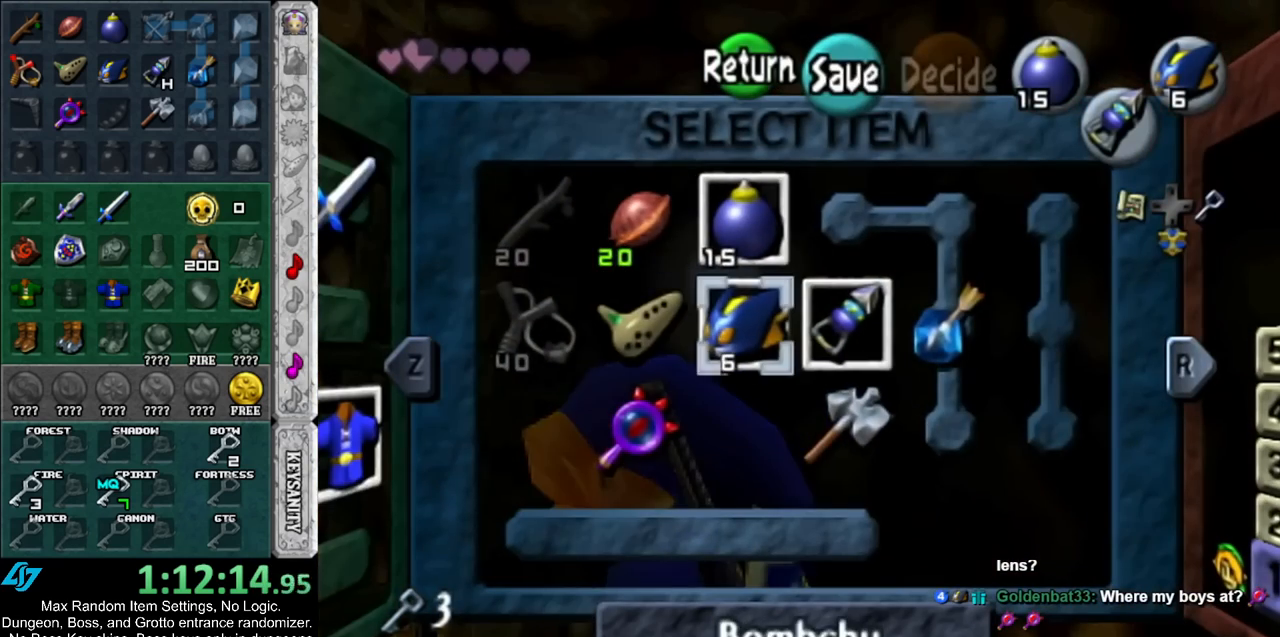
Gameplay with a controller (Nintendo layout); each line is a JSON object with the inputs held at the frame after it. "events" lists button and stick changes between this image and that frame as [ms after this image, input, new state], when the widget could be followed in between. Not read: L2 L3 R3.
{"buttons": [], "left_stick": "center", "right_stick": "center", "events": [[50, "left_stick", "down-right"], [133, "X", "down"], [167, "left_stick", "center"], [300, "X", "up"]]}
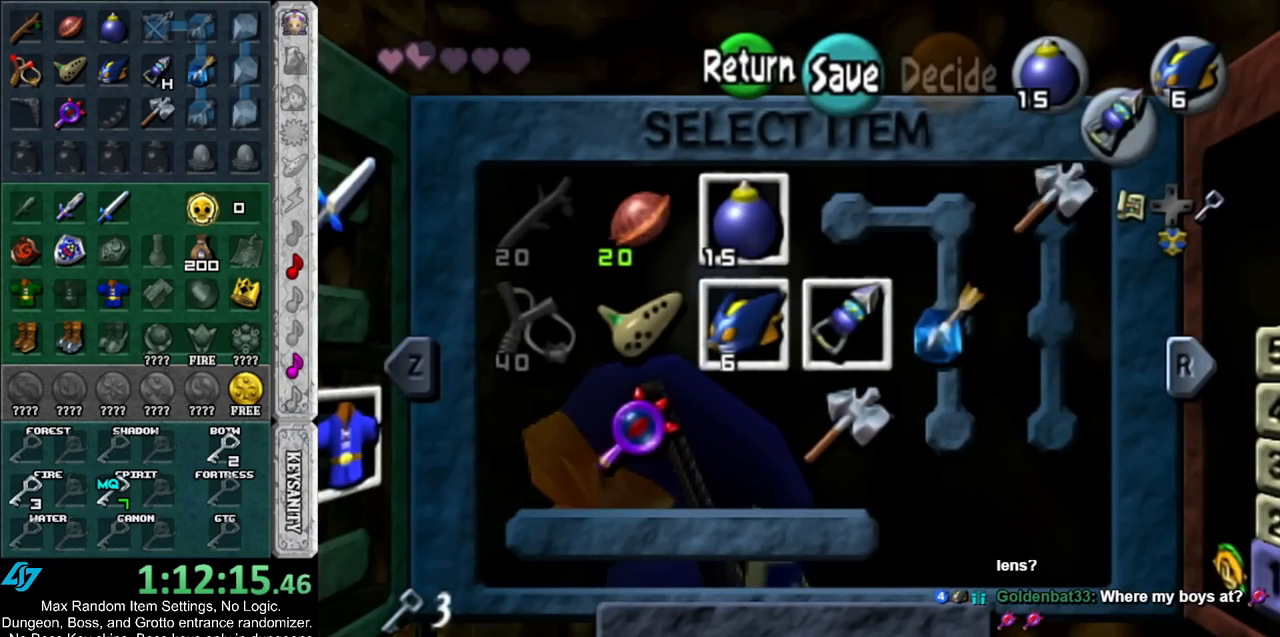
{"buttons": [], "left_stick": "center", "right_stick": "center", "events": [[50, "L1", "down"], [233, "L1", "up"]]}
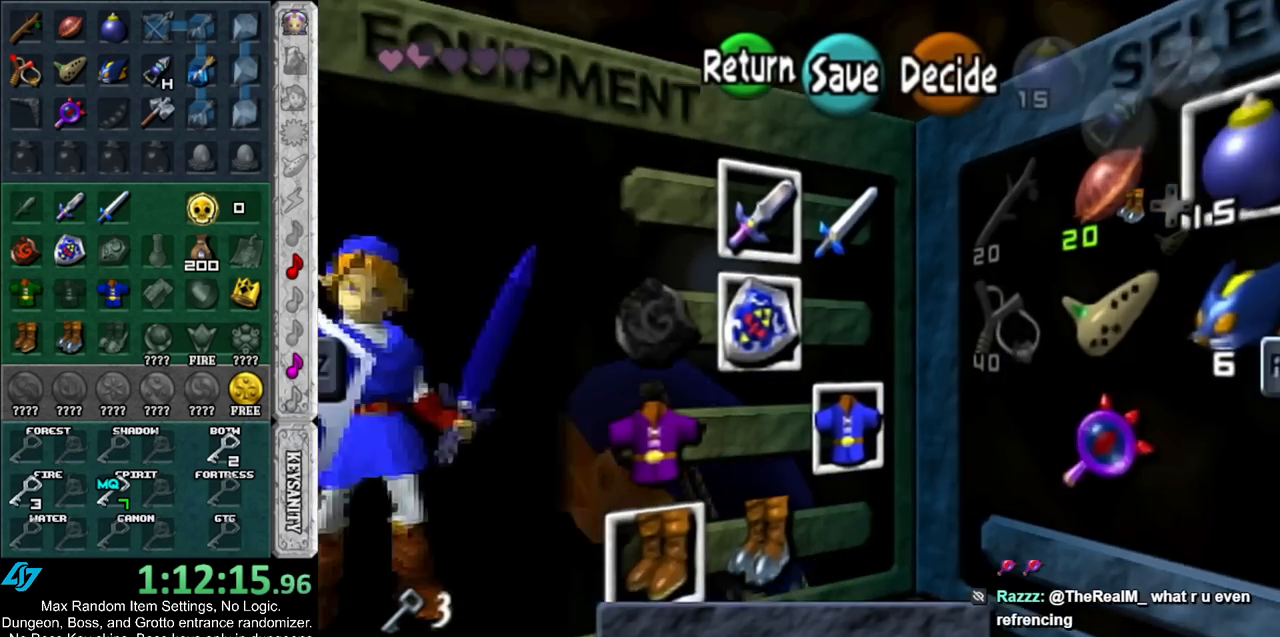
{"buttons": ["START"], "left_stick": "center", "right_stick": "center", "events": [[117, "A", "down"], [117, "left_stick", "left"], [233, "A", "up"], [267, "left_stick", "center"], [483, "START", "down"]]}
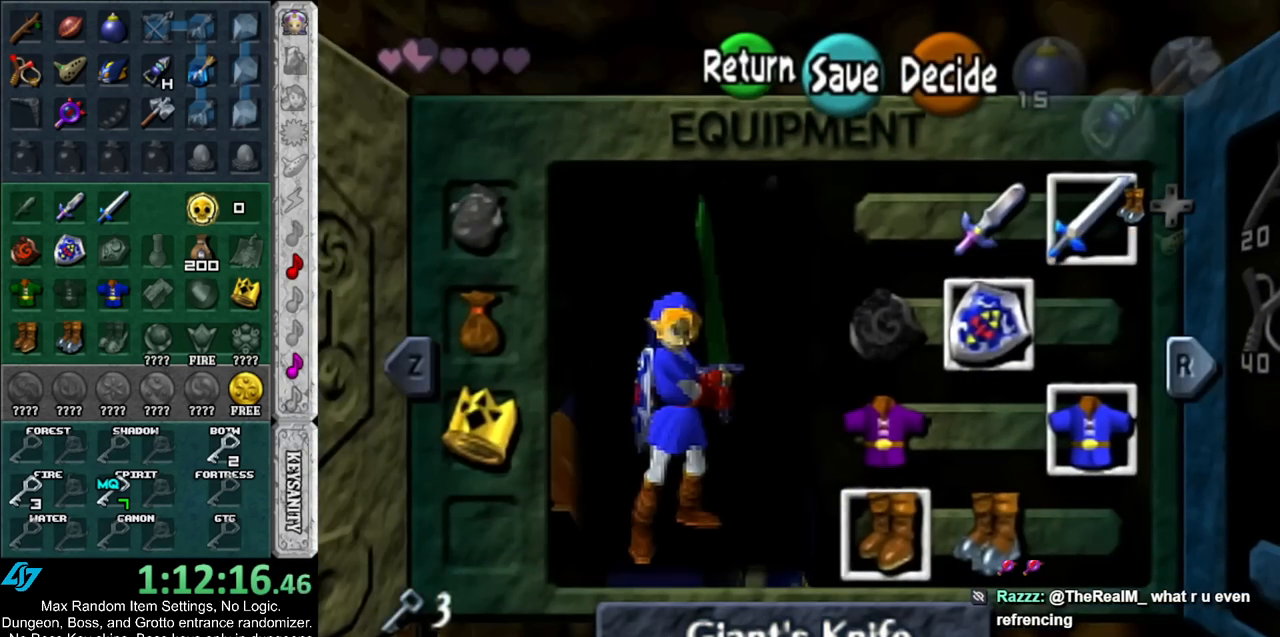
{"buttons": [], "left_stick": "down-left", "right_stick": "center", "events": [[100, "START", "up"], [267, "left_stick", "down-left"]]}
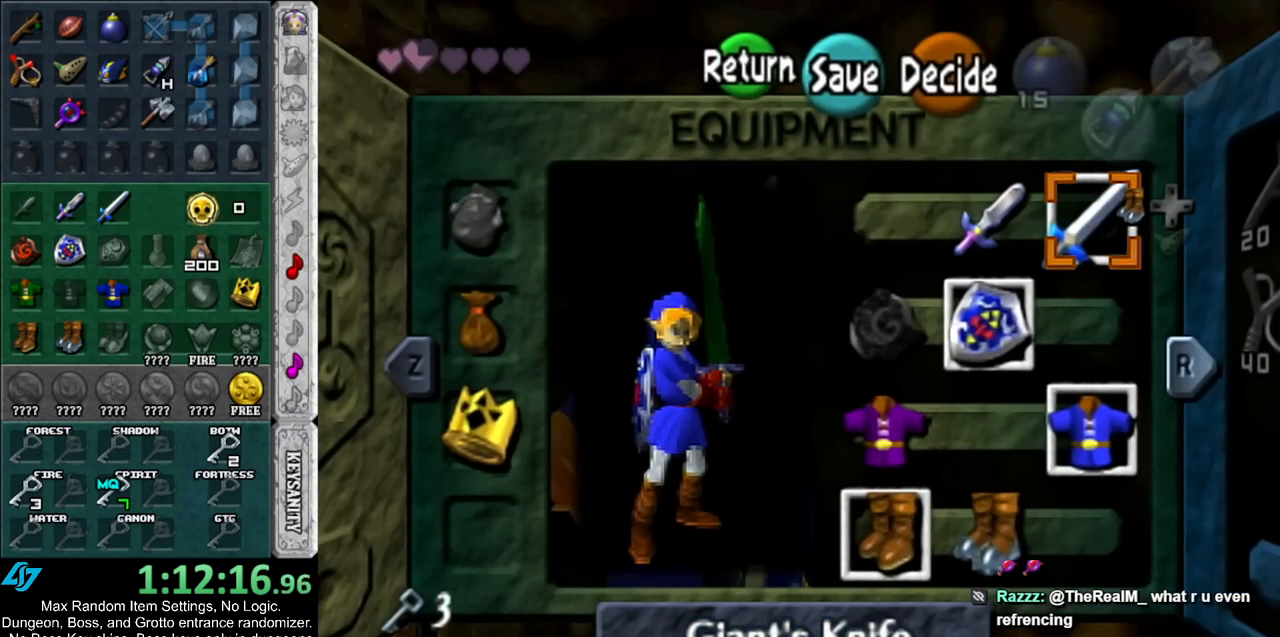
{"buttons": [], "left_stick": "down-left", "right_stick": "center", "events": [[83, "left_stick", "center"], [183, "START", "down"], [267, "START", "up"], [450, "left_stick", "down-left"]]}
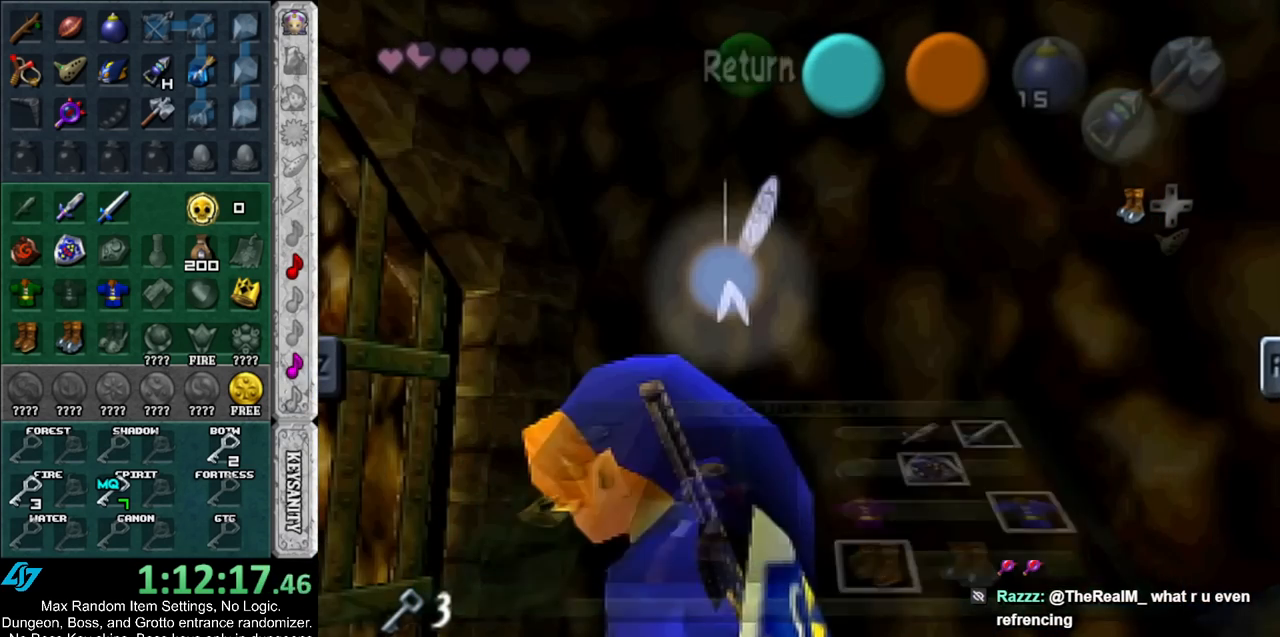
{"buttons": ["X"], "left_stick": "down-left", "right_stick": "center", "events": [[133, "X", "down"], [200, "X", "up"], [300, "X", "down"], [367, "X", "up"], [450, "X", "down"]]}
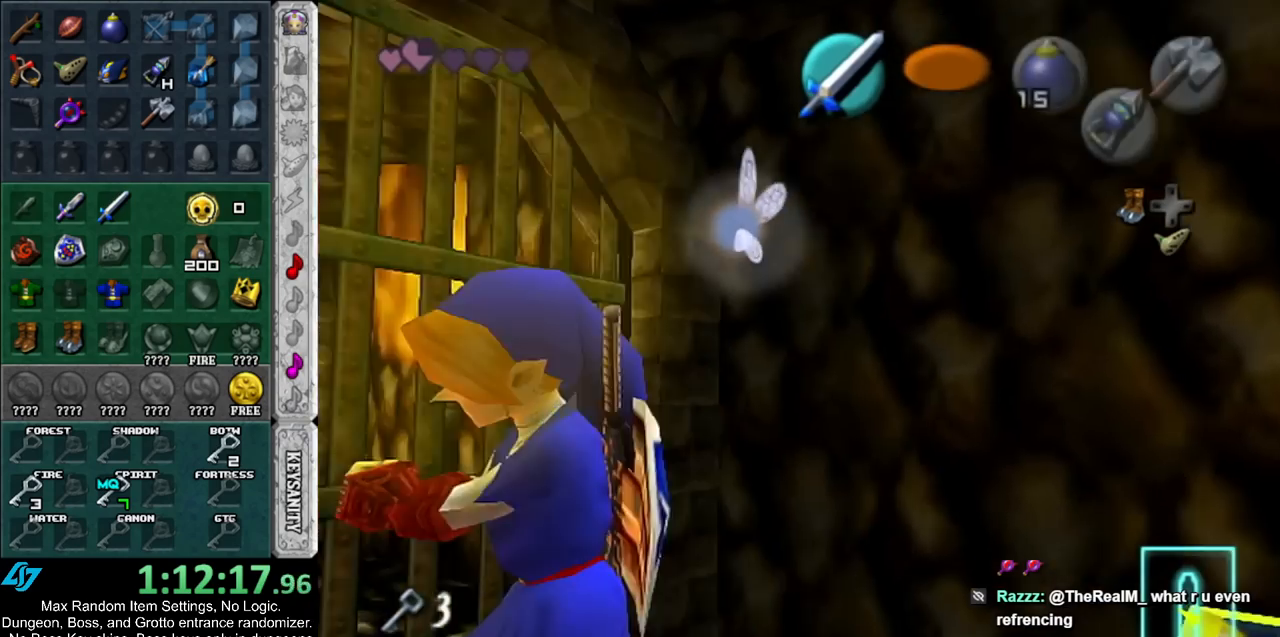
{"buttons": [], "left_stick": "center", "right_stick": "center", "events": [[17, "X", "up"], [83, "X", "down"], [133, "X", "up"], [167, "left_stick", "center"], [233, "X", "down"], [300, "X", "up"], [367, "X", "down"], [467, "X", "up"]]}
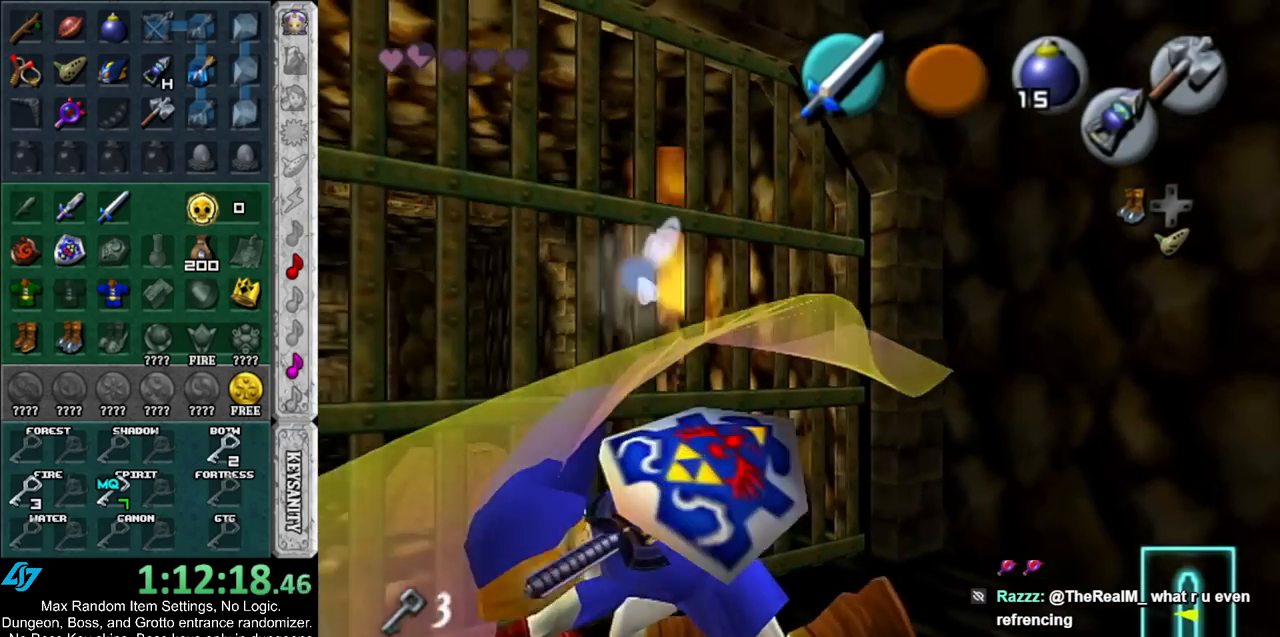
{"buttons": [], "left_stick": "up-left", "right_stick": "center", "events": [[100, "left_stick", "up-left"], [200, "B", "down"], [317, "B", "up"]]}
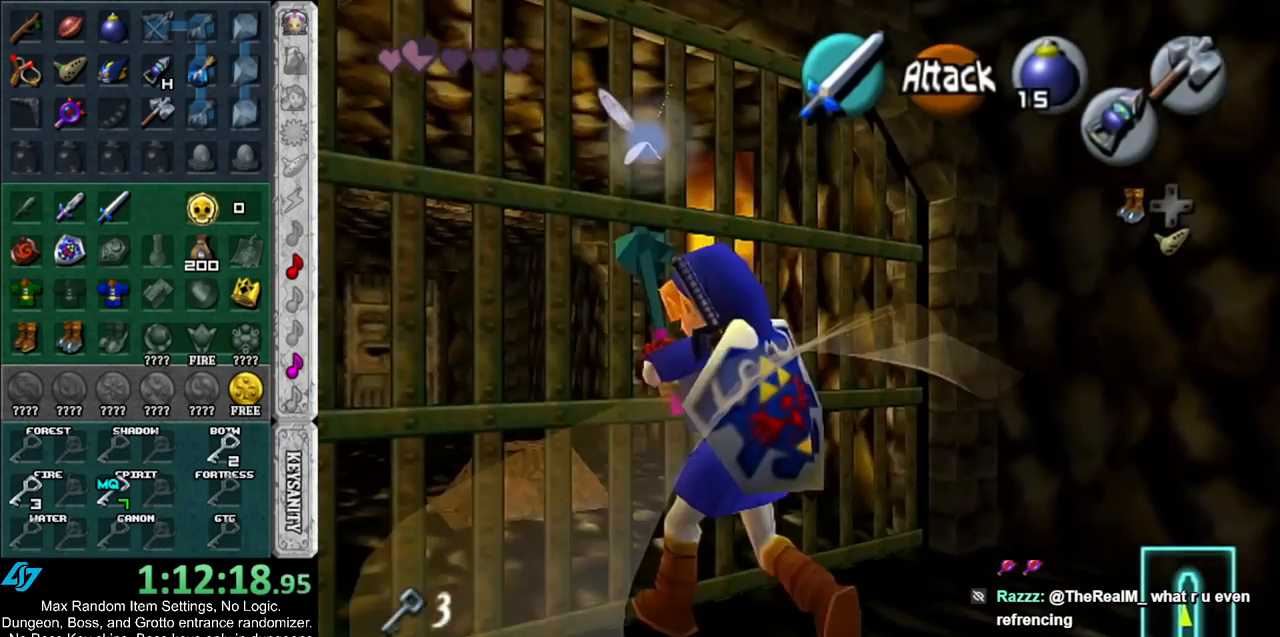
{"buttons": ["R1"], "left_stick": "center", "right_stick": "center", "events": [[50, "L1", "down"], [50, "left_stick", "center"], [200, "L1", "up"], [200, "R1", "down"]]}
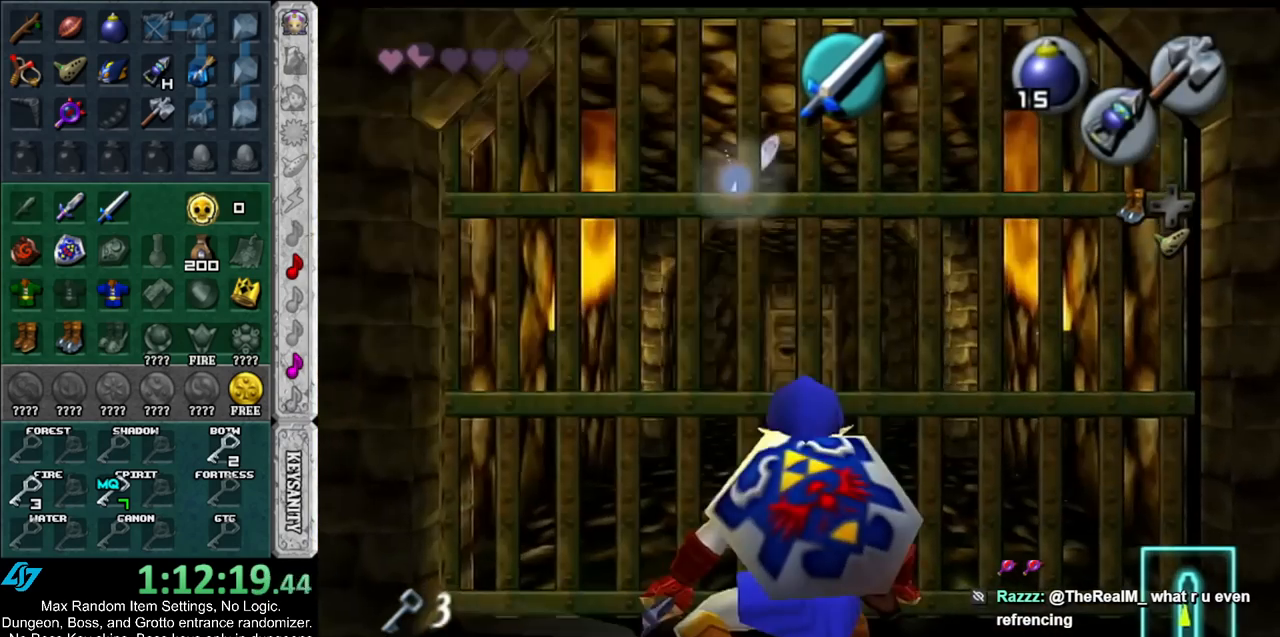
{"buttons": [], "left_stick": "center", "right_stick": "center", "events": [[133, "B", "down"], [200, "B", "up"], [267, "R1", "up"]]}
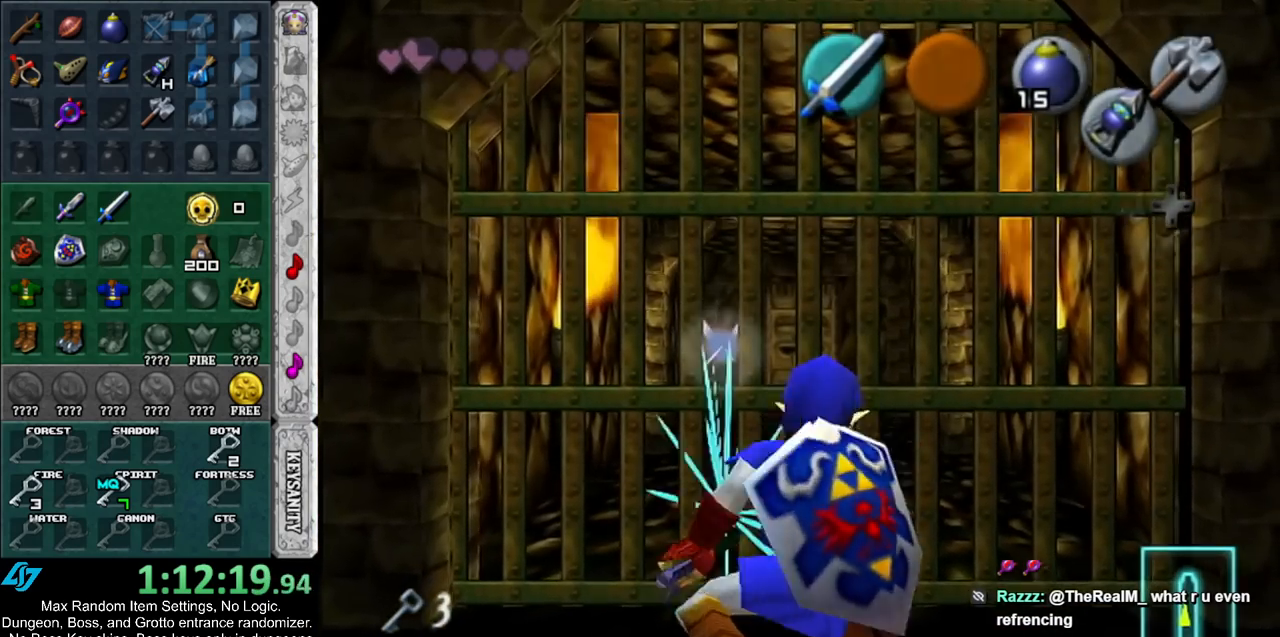
{"buttons": [], "left_stick": "center", "right_stick": "center", "events": []}
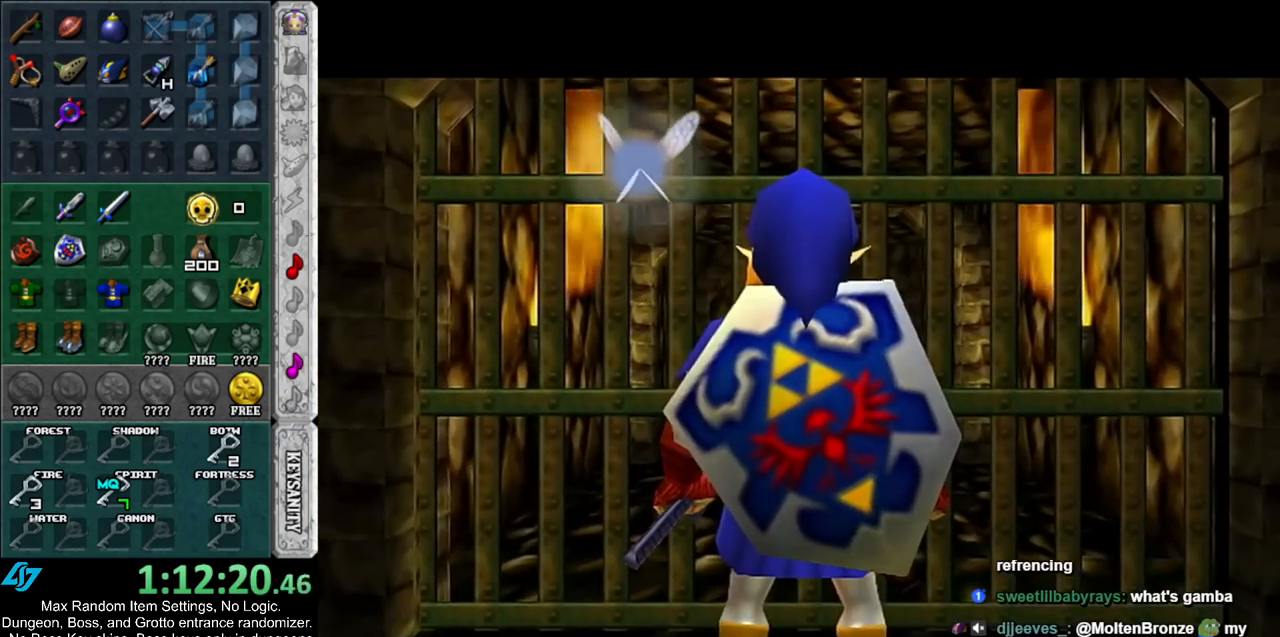
{"buttons": [], "left_stick": "up", "right_stick": "center", "events": [[167, "left_stick", "up"]]}
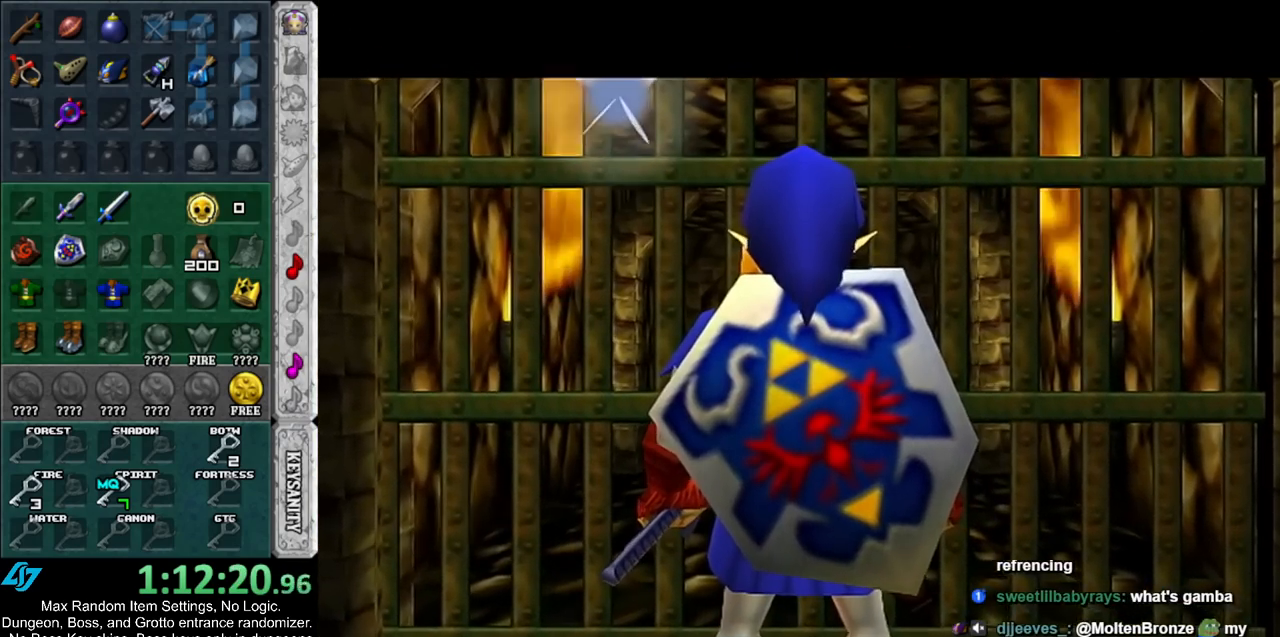
{"buttons": [], "left_stick": "up", "right_stick": "center", "events": []}
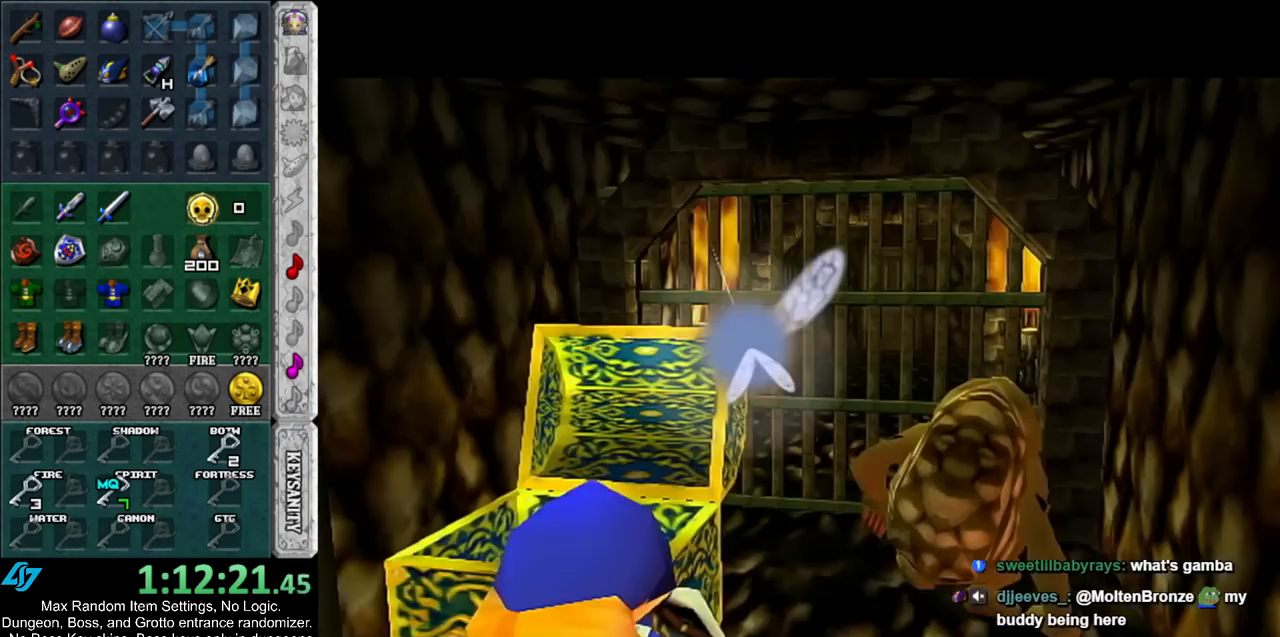
{"buttons": [], "left_stick": "up", "right_stick": "center", "events": []}
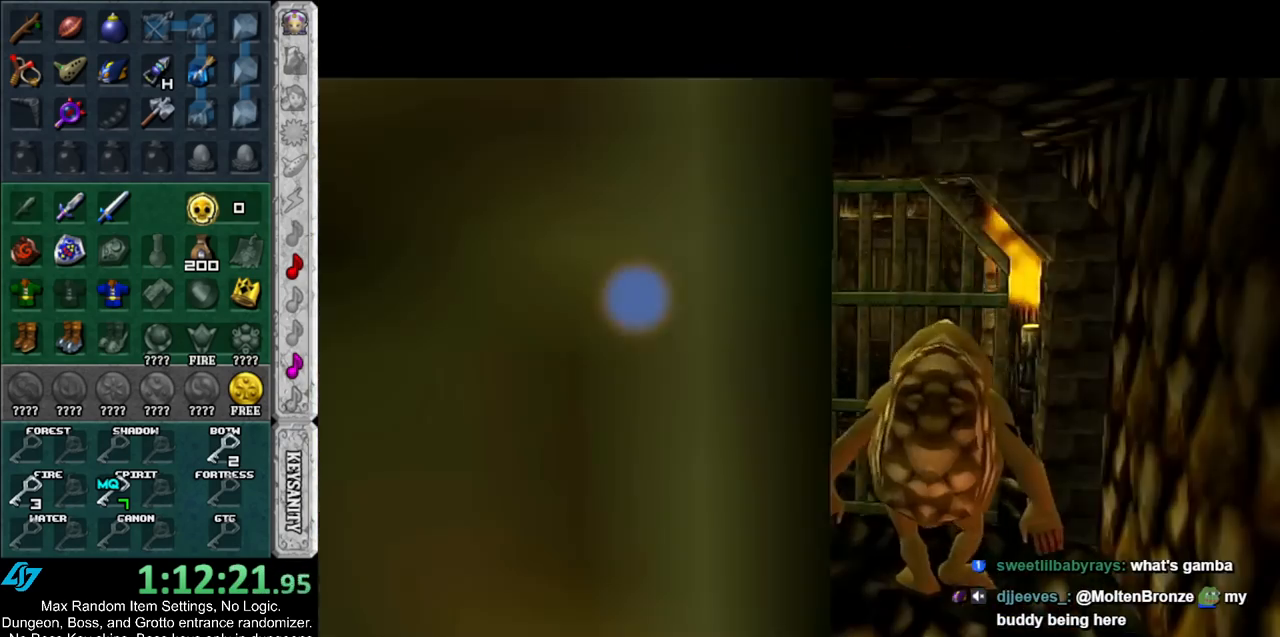
{"buttons": [], "left_stick": "down", "right_stick": "center", "events": [[300, "left_stick", "center"], [483, "left_stick", "down"]]}
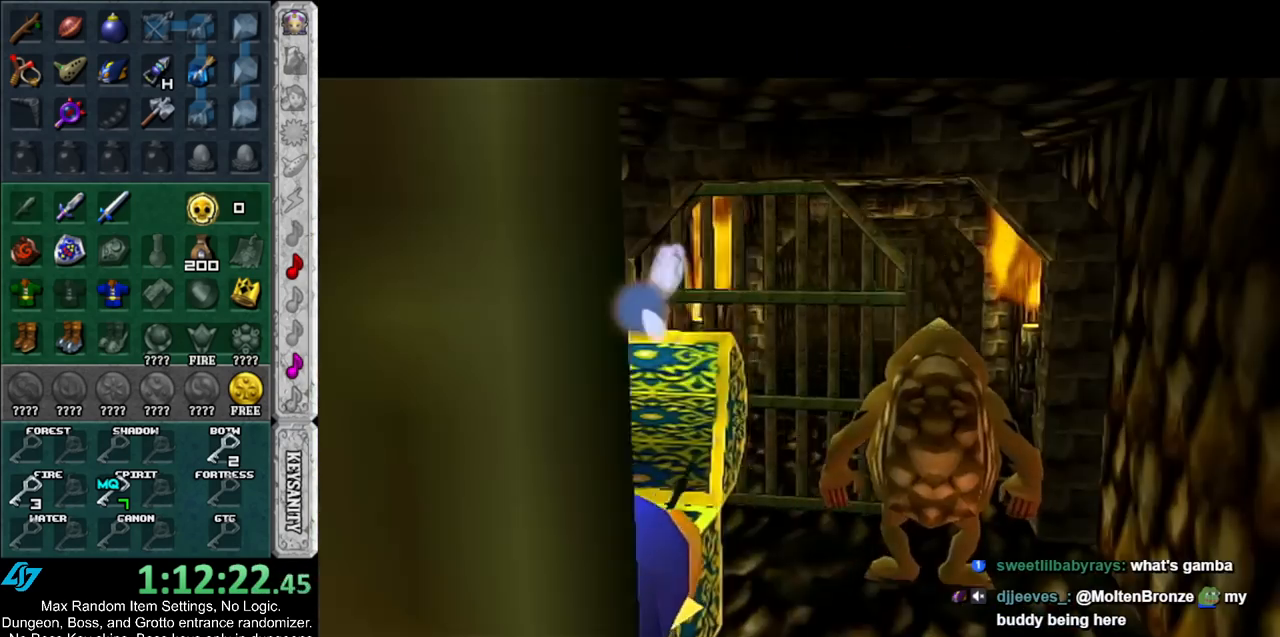
{"buttons": [], "left_stick": "down", "right_stick": "center", "events": []}
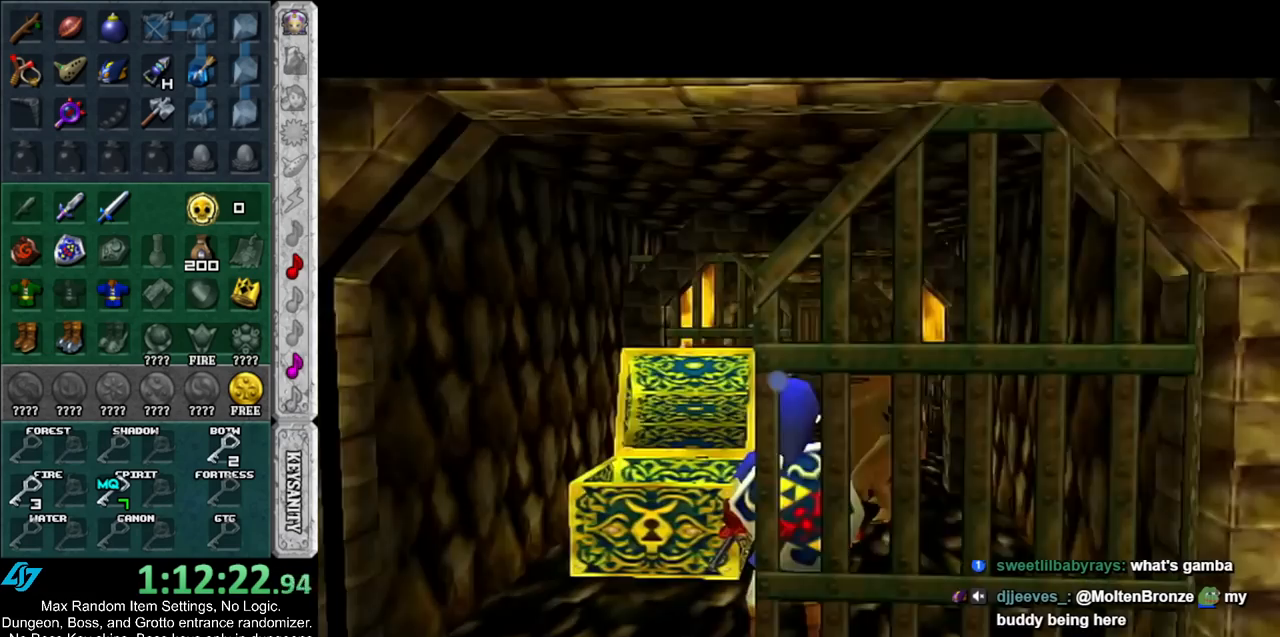
{"buttons": [], "left_stick": "down", "right_stick": "center", "events": []}
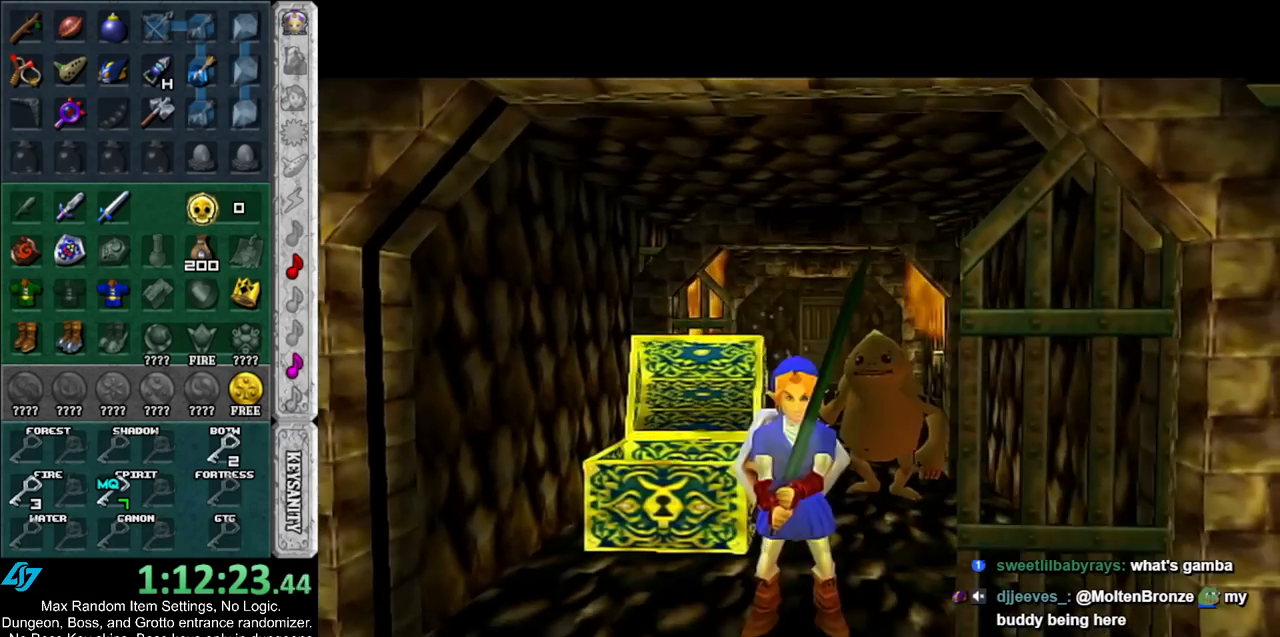
{"buttons": ["L1"], "left_stick": "up", "right_stick": "center", "events": [[267, "A", "down"], [400, "L1", "down"], [417, "A", "up"], [483, "left_stick", "up"]]}
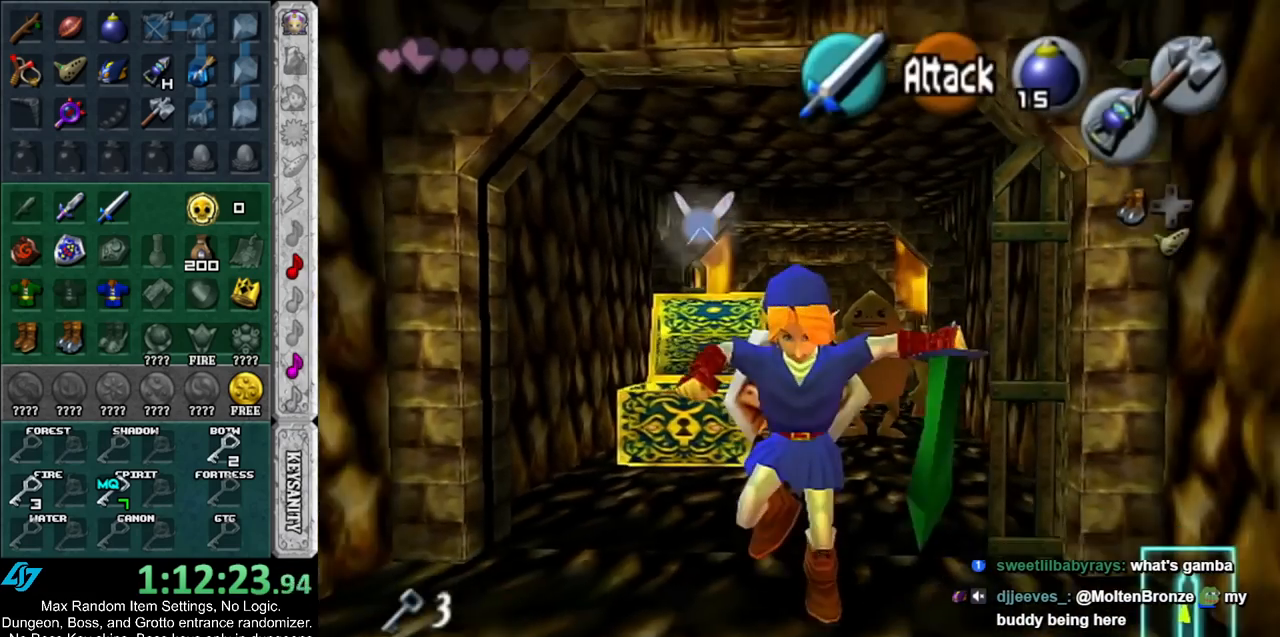
{"buttons": [], "left_stick": "up", "right_stick": "center", "events": [[83, "L1", "up"]]}
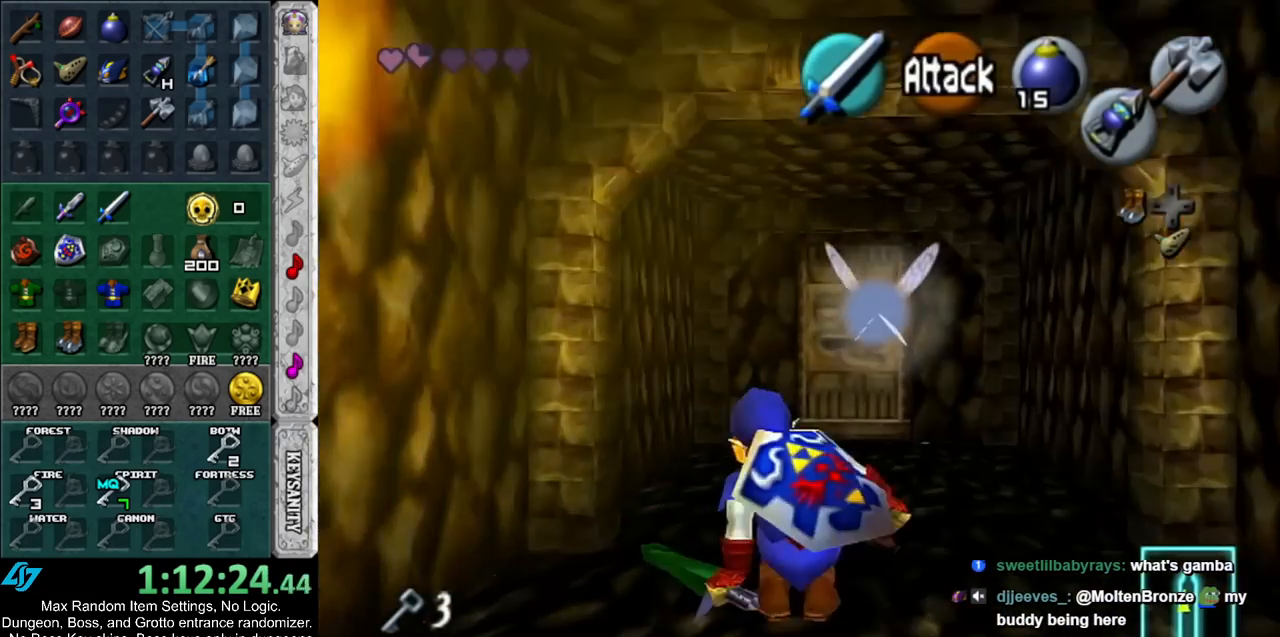
{"buttons": ["START"], "left_stick": "up", "right_stick": "center", "events": [[83, "START", "down"], [233, "START", "up"], [300, "START", "down"], [367, "START", "up"], [417, "START", "down"]]}
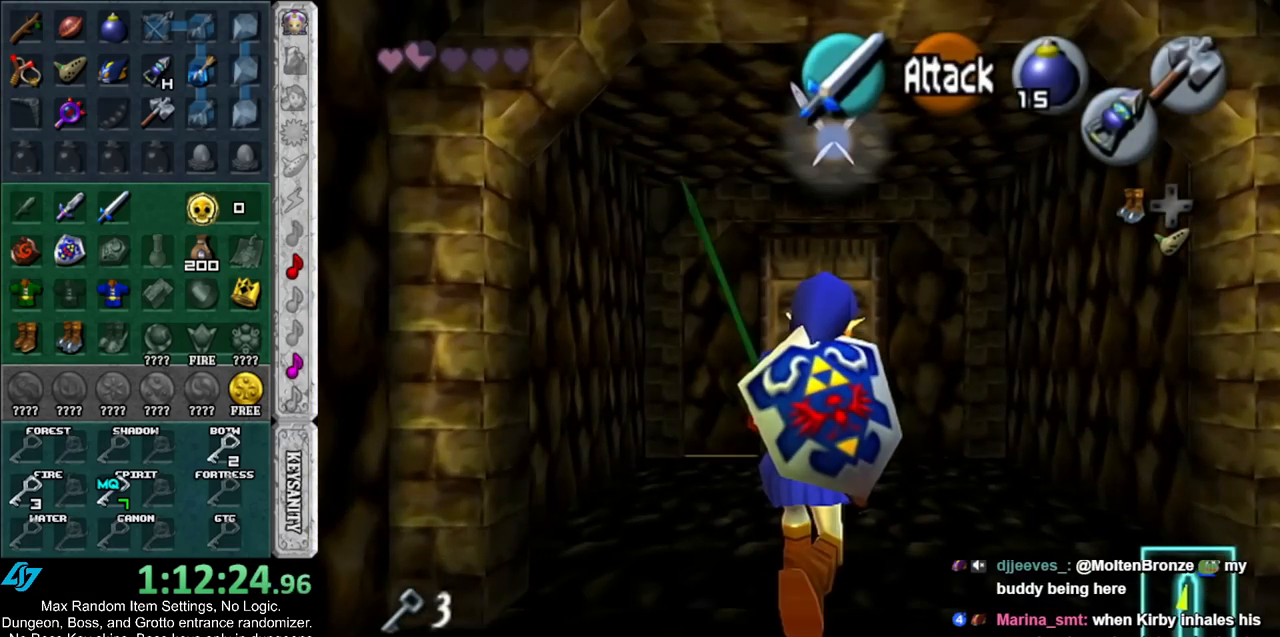
{"buttons": [], "left_stick": "center", "right_stick": "center", "events": [[50, "START", "up"], [483, "left_stick", "center"]]}
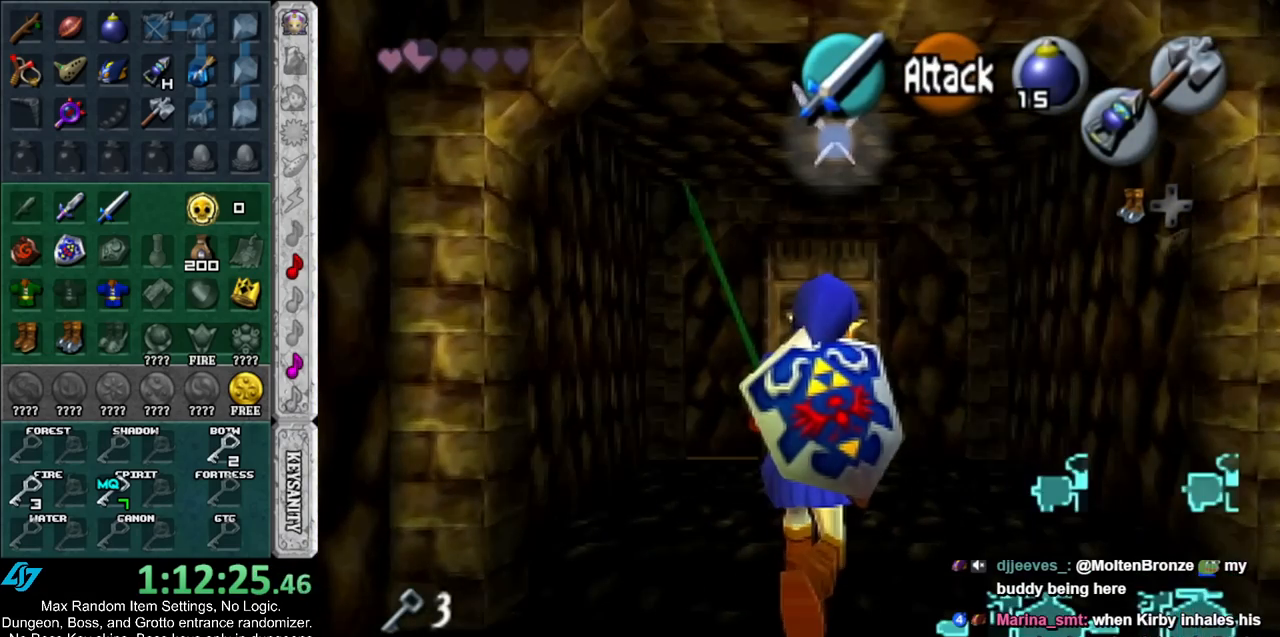
{"buttons": [], "left_stick": "center", "right_stick": "center", "events": []}
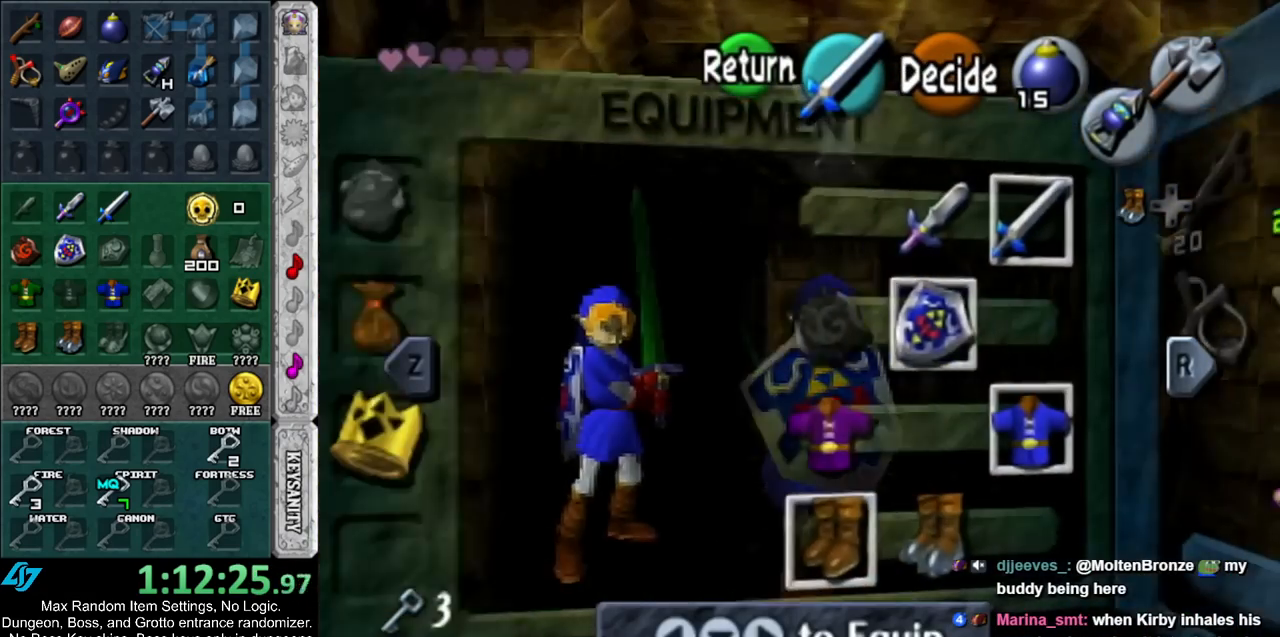
{"buttons": [], "left_stick": "center", "right_stick": "center", "events": [[200, "left_stick", "left"], [267, "A", "down"], [400, "A", "up"], [400, "left_stick", "center"]]}
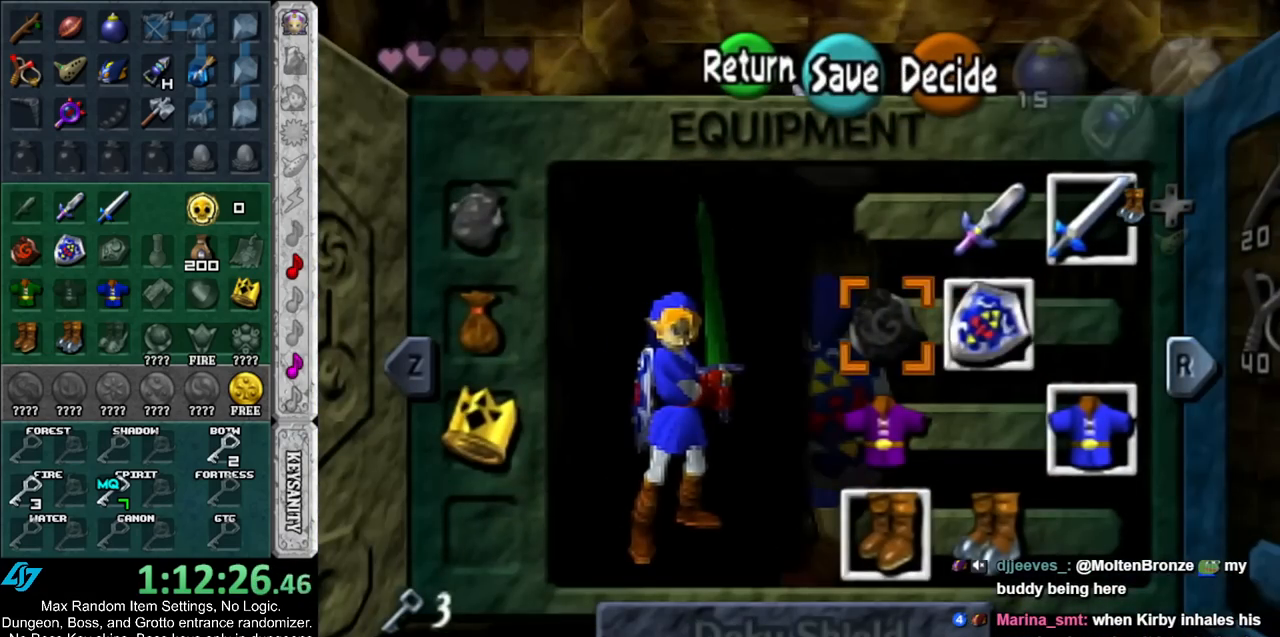
{"buttons": [], "left_stick": "center", "right_stick": "center", "events": [[200, "left_stick", "up-right"], [317, "left_stick", "center"], [350, "A", "down"], [483, "A", "up"]]}
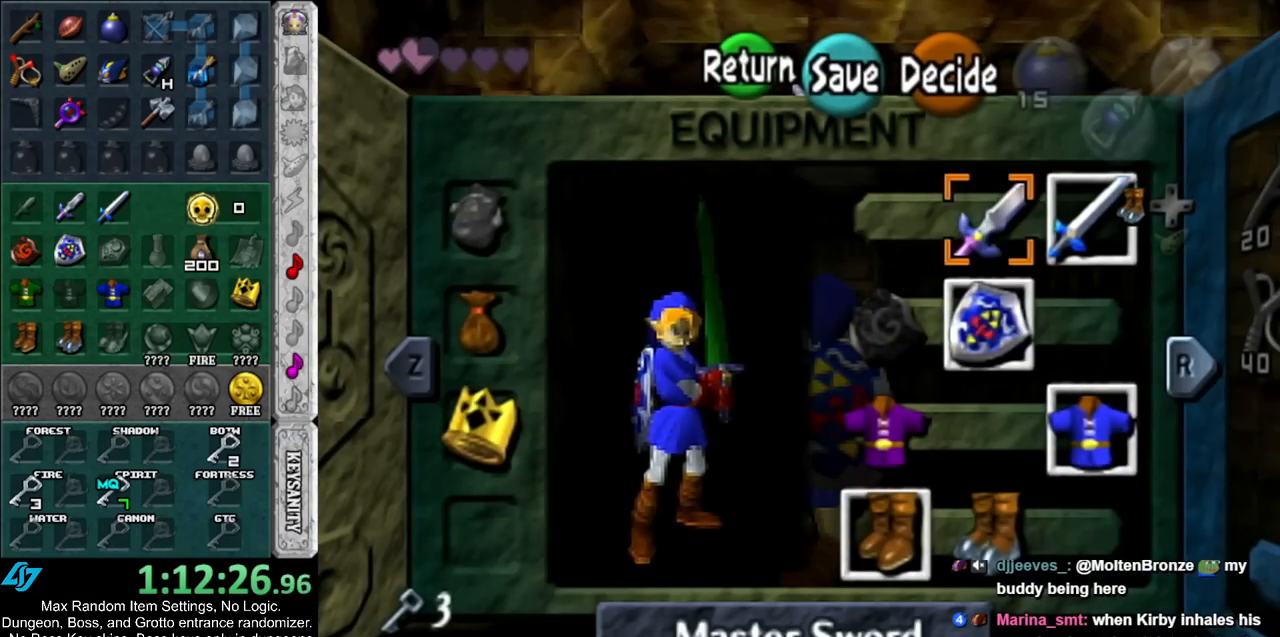
{"buttons": [], "left_stick": "up", "right_stick": "center", "events": [[283, "START", "down"], [400, "START", "up"], [433, "left_stick", "up"]]}
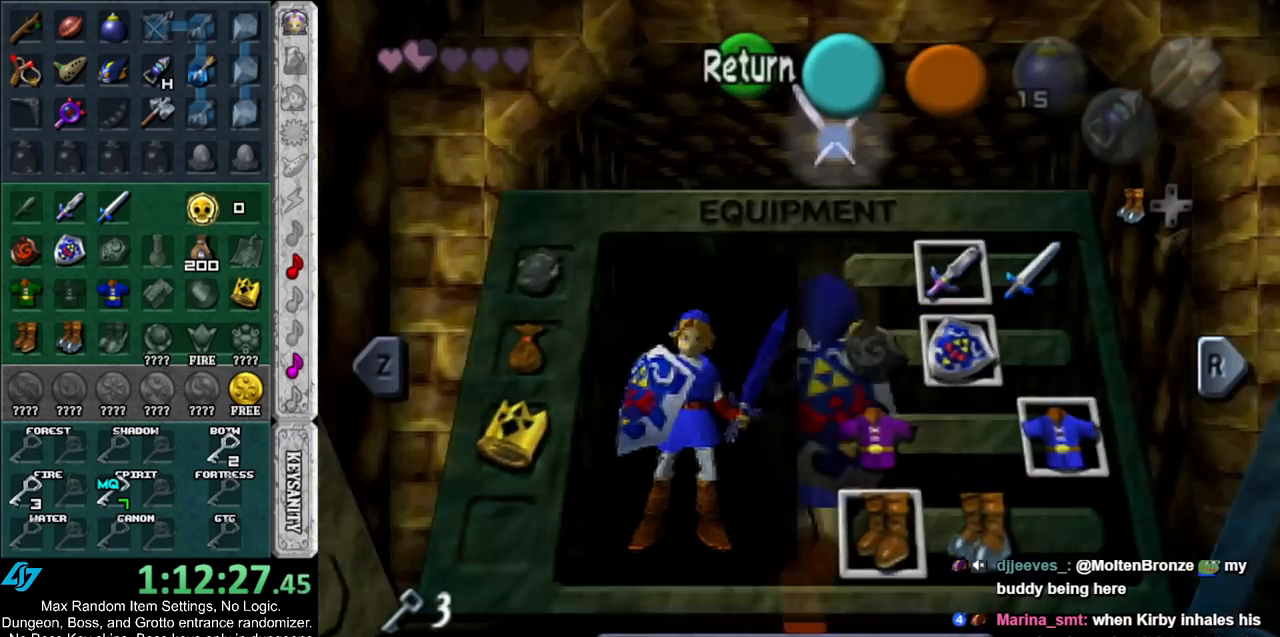
{"buttons": [], "left_stick": "up", "right_stick": "center", "events": []}
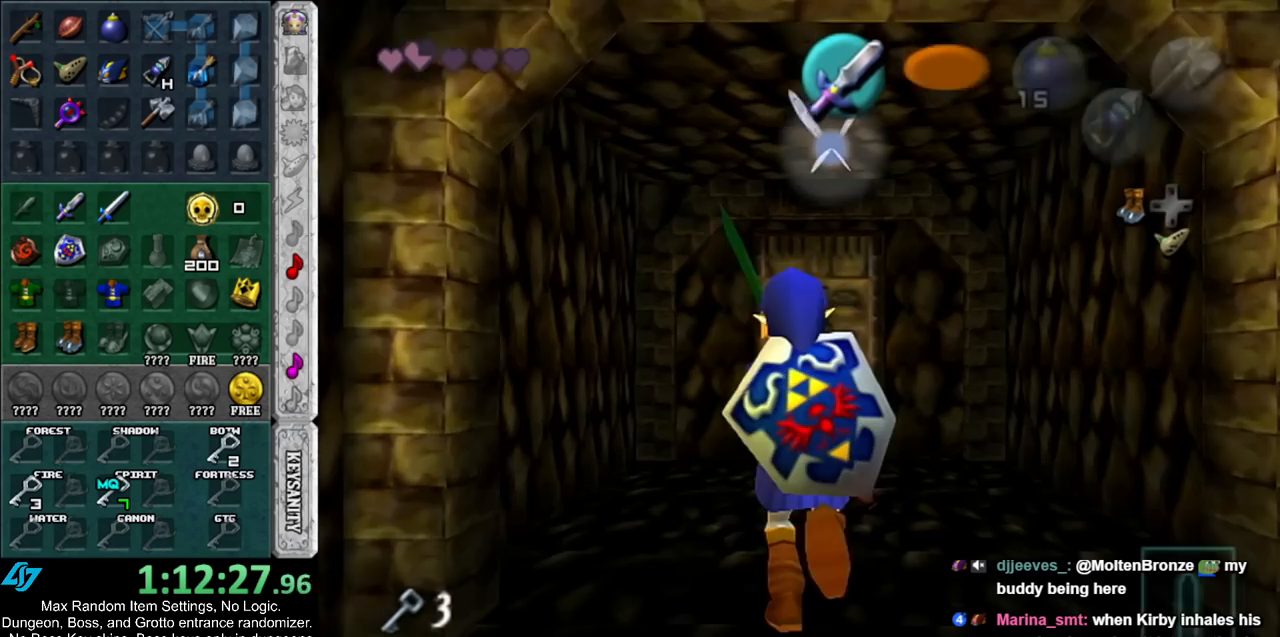
{"buttons": [], "left_stick": "up", "right_stick": "center", "events": []}
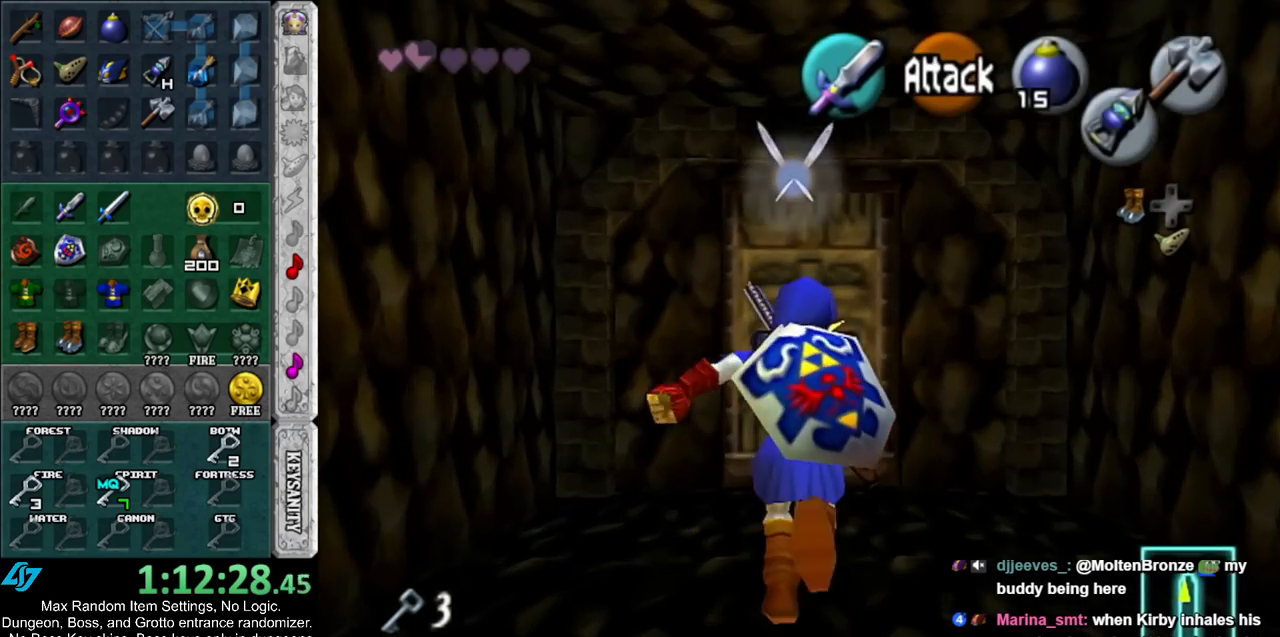
{"buttons": [], "left_stick": "center", "right_stick": "center", "events": [[417, "A", "down"], [417, "left_stick", "center"], [467, "A", "up"]]}
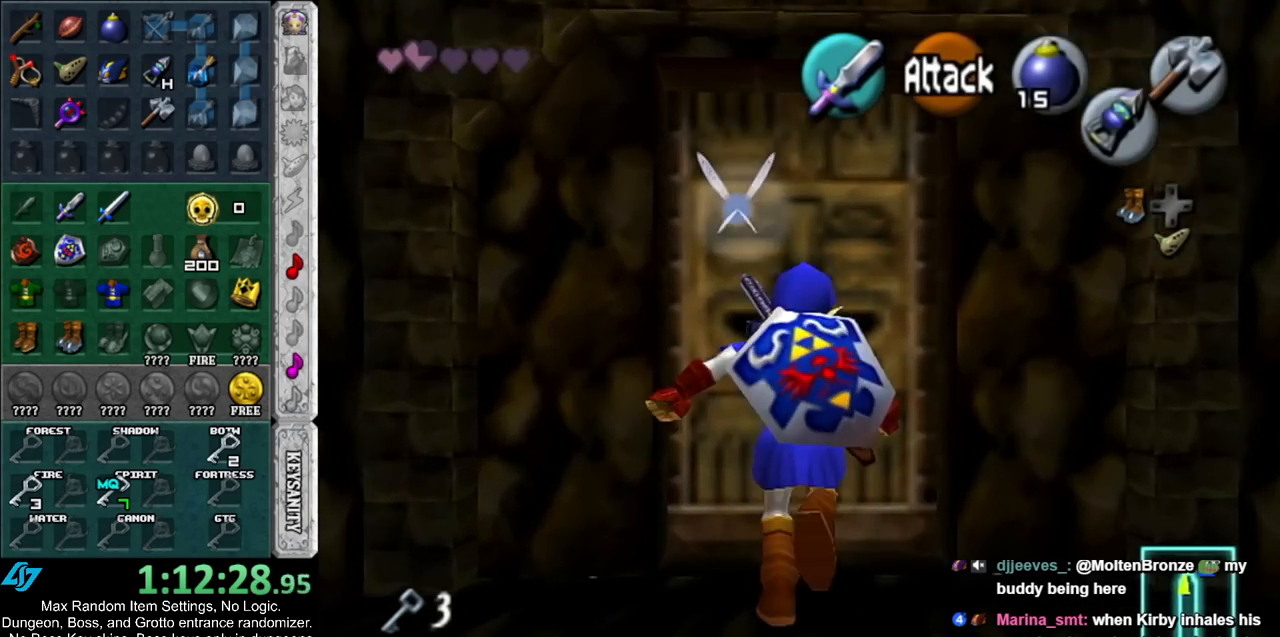
{"buttons": [], "left_stick": "up", "right_stick": "center", "events": [[33, "A", "down"], [100, "A", "up"], [167, "A", "down"], [217, "A", "up"], [367, "left_stick", "up"]]}
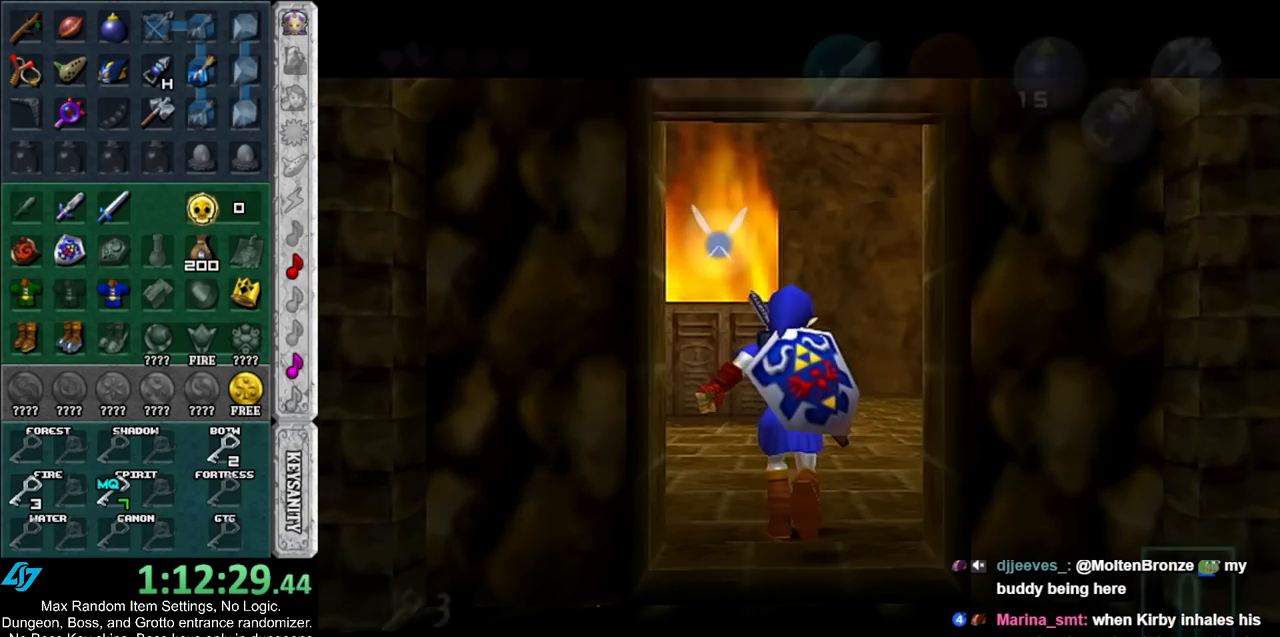
{"buttons": [], "left_stick": "center", "right_stick": "center", "events": [[500, "left_stick", "center"]]}